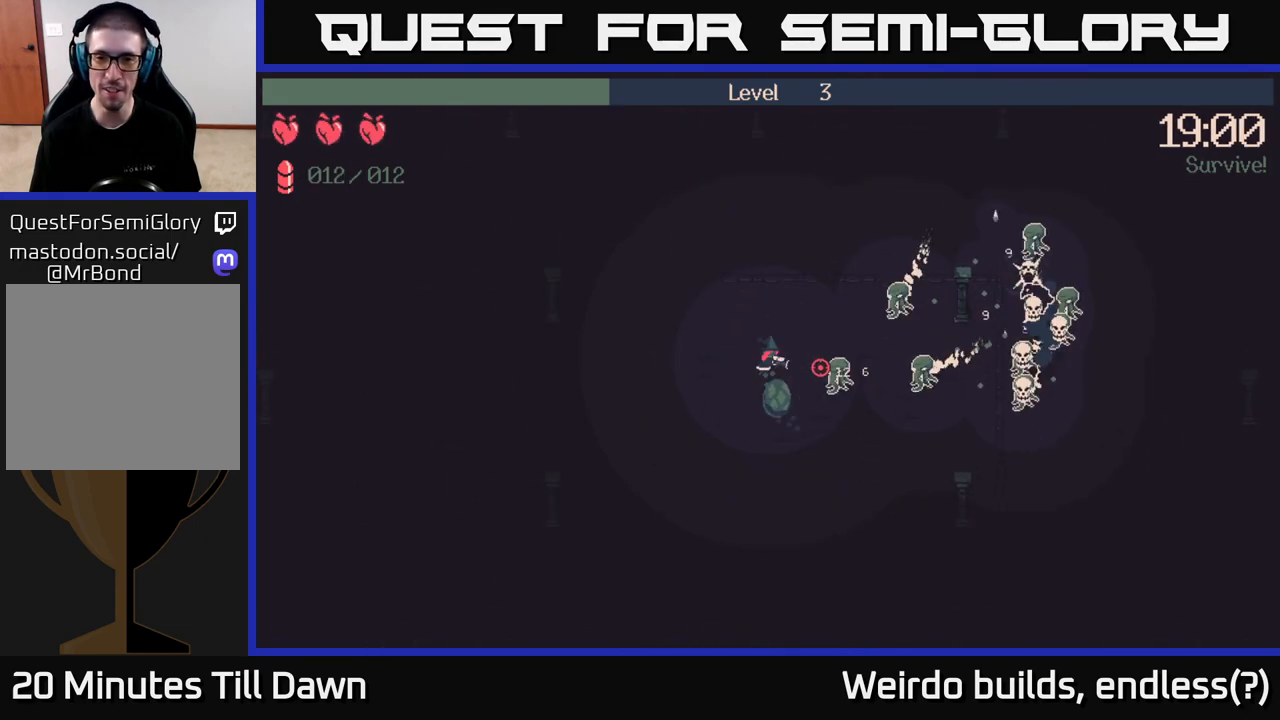
Gameplay with a controller (Xbox layout); each line is a JSON object with the inputs held at the frame after it. "events" lists button and stick changes between this image and that frame as [ms after this image, input, new state], when the widget could be followed in between. Not read: L3 R3.
{"buttons": [], "left_stick": "up-right", "right_stick": "right", "events": [[283, "left_stick", "up"], [483, "left_stick", "up-right"]]}
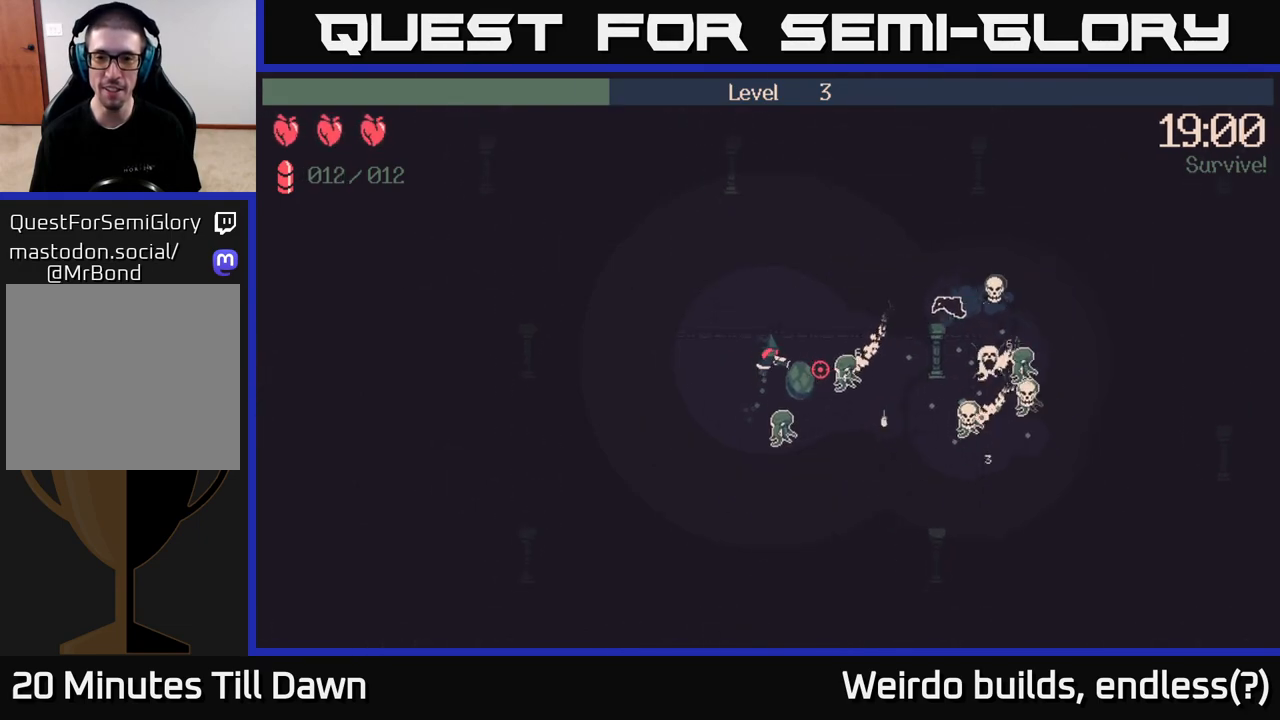
{"buttons": [], "left_stick": "up-right", "right_stick": "down-right", "events": [[433, "right_stick", "down-right"]]}
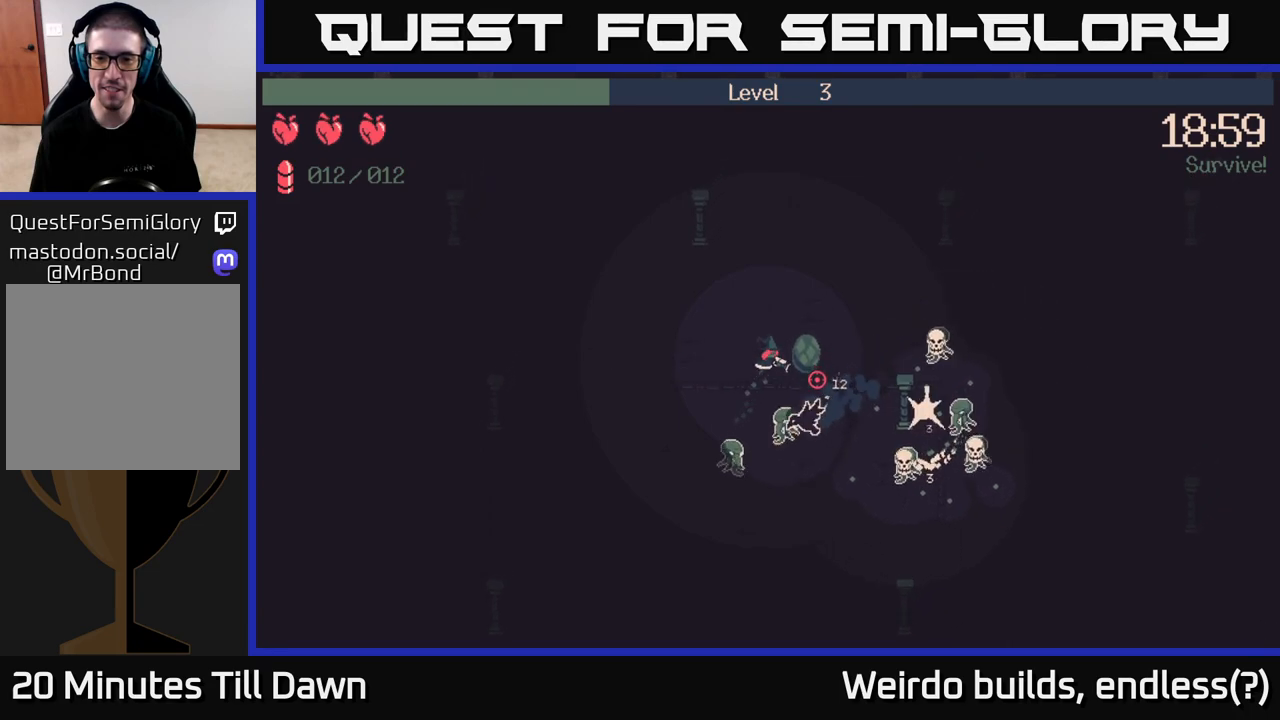
{"buttons": [], "left_stick": "up", "right_stick": "down-right", "events": [[17, "left_stick", "right"], [317, "left_stick", "up-right"], [483, "left_stick", "up"]]}
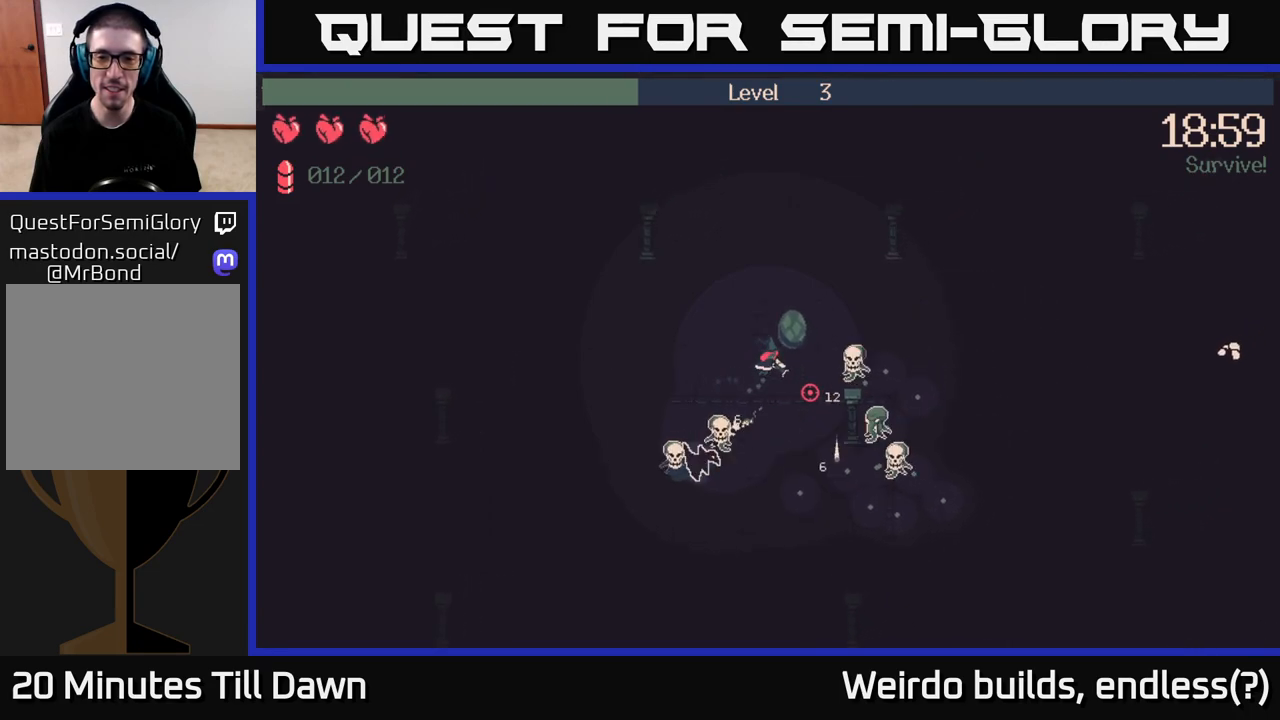
{"buttons": ["R2"], "left_stick": "up-right", "right_stick": "down-right", "events": [[167, "R2", "down"], [300, "left_stick", "up-right"]]}
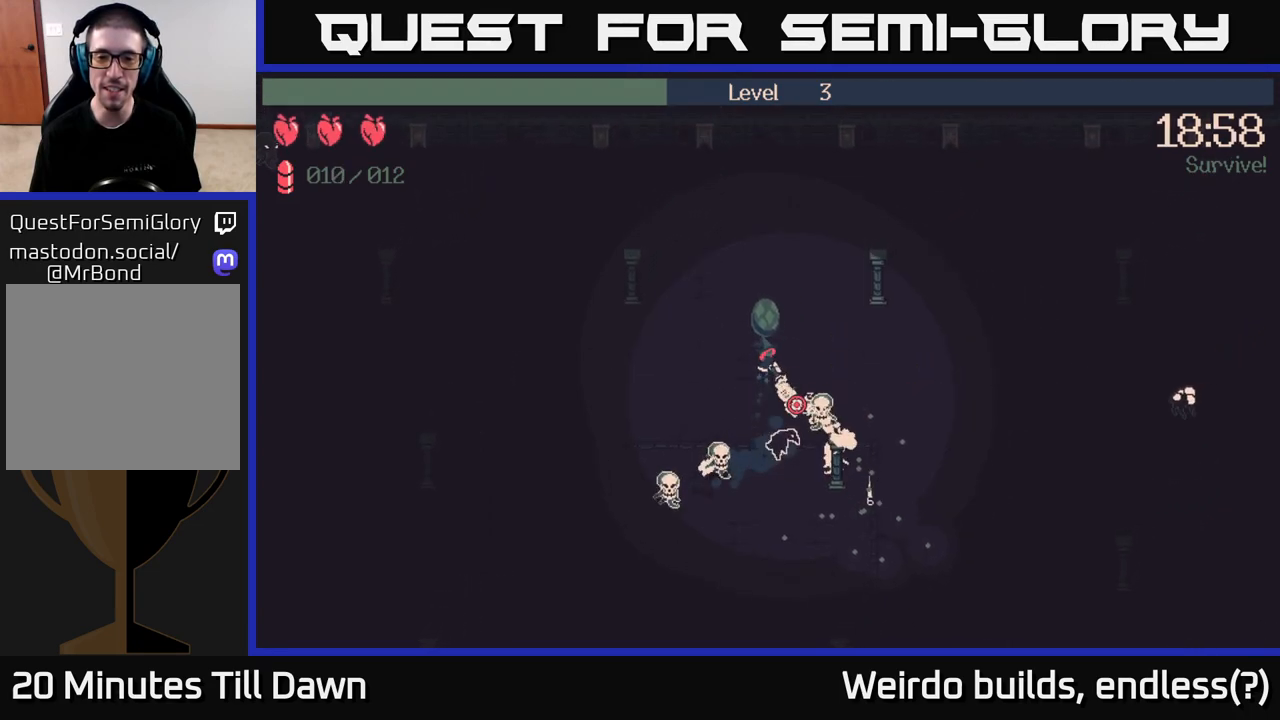
{"buttons": ["R2"], "left_stick": "right", "right_stick": "down-right", "events": [[183, "left_stick", "right"]]}
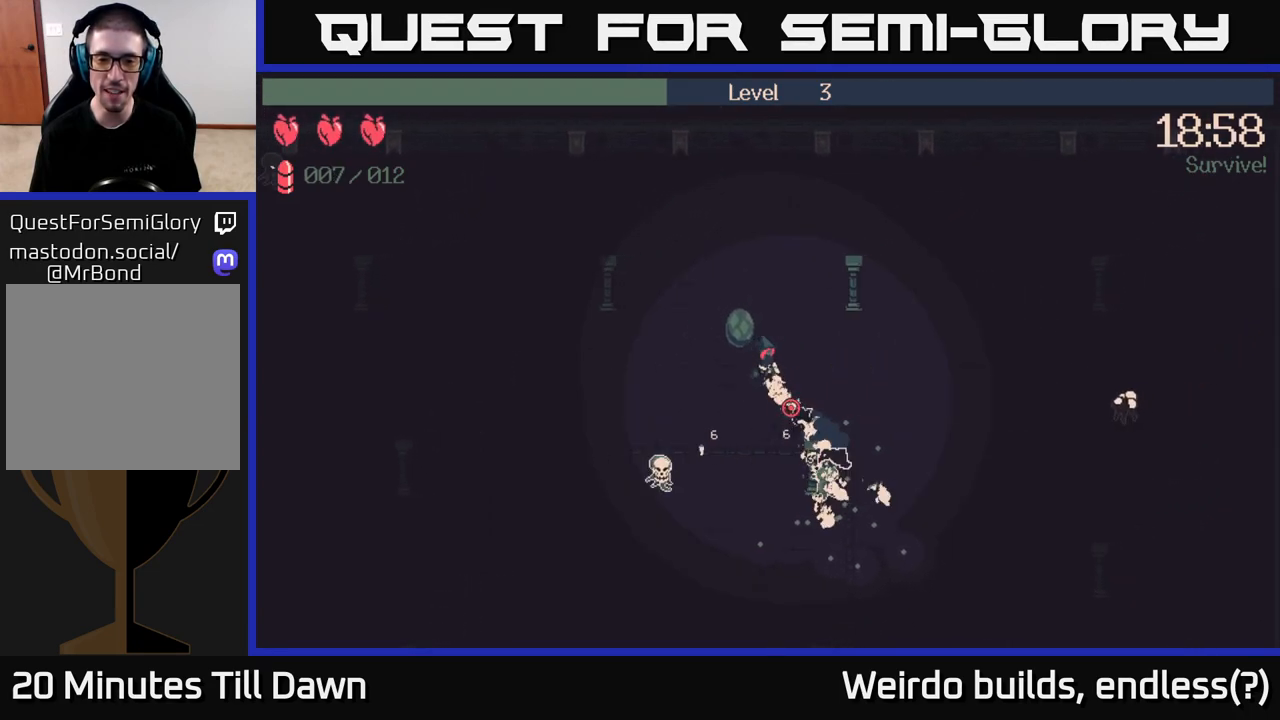
{"buttons": [], "left_stick": "down-right", "right_stick": "down", "events": [[83, "R2", "up"], [267, "right_stick", "down"], [300, "left_stick", "down-right"]]}
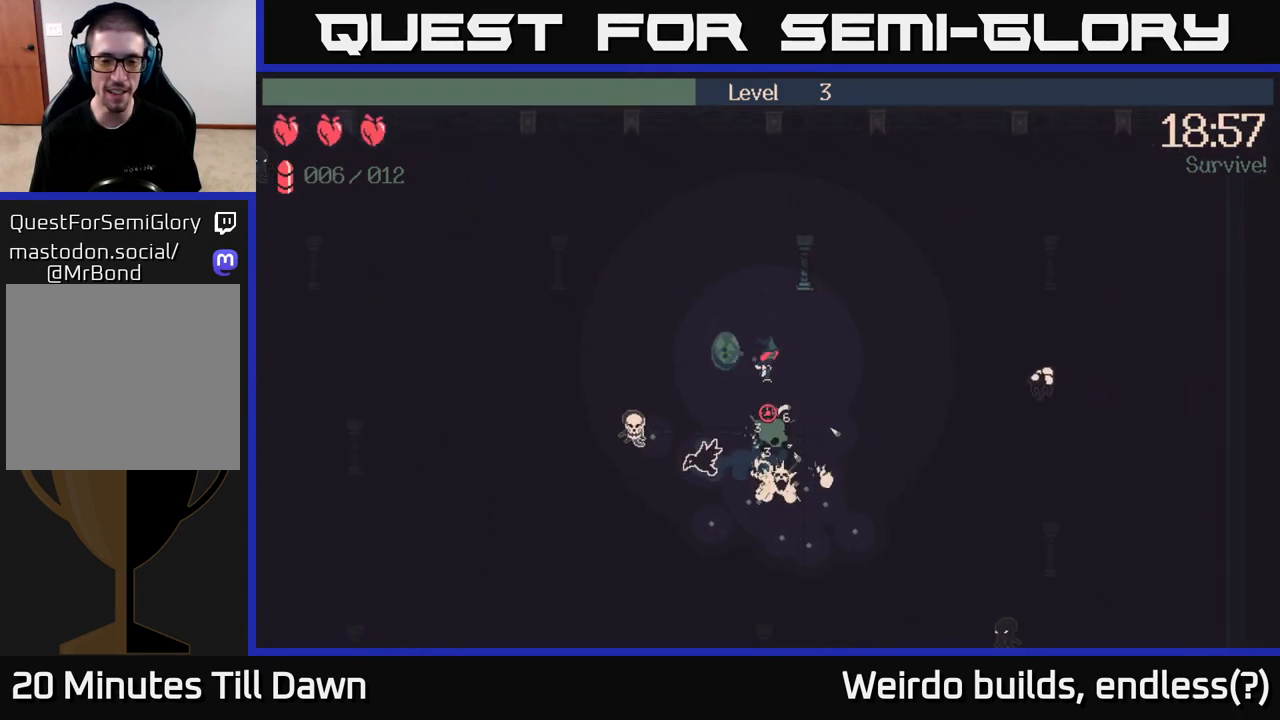
{"buttons": [], "left_stick": "down-right", "right_stick": "down-left", "events": [[150, "right_stick", "down-left"]]}
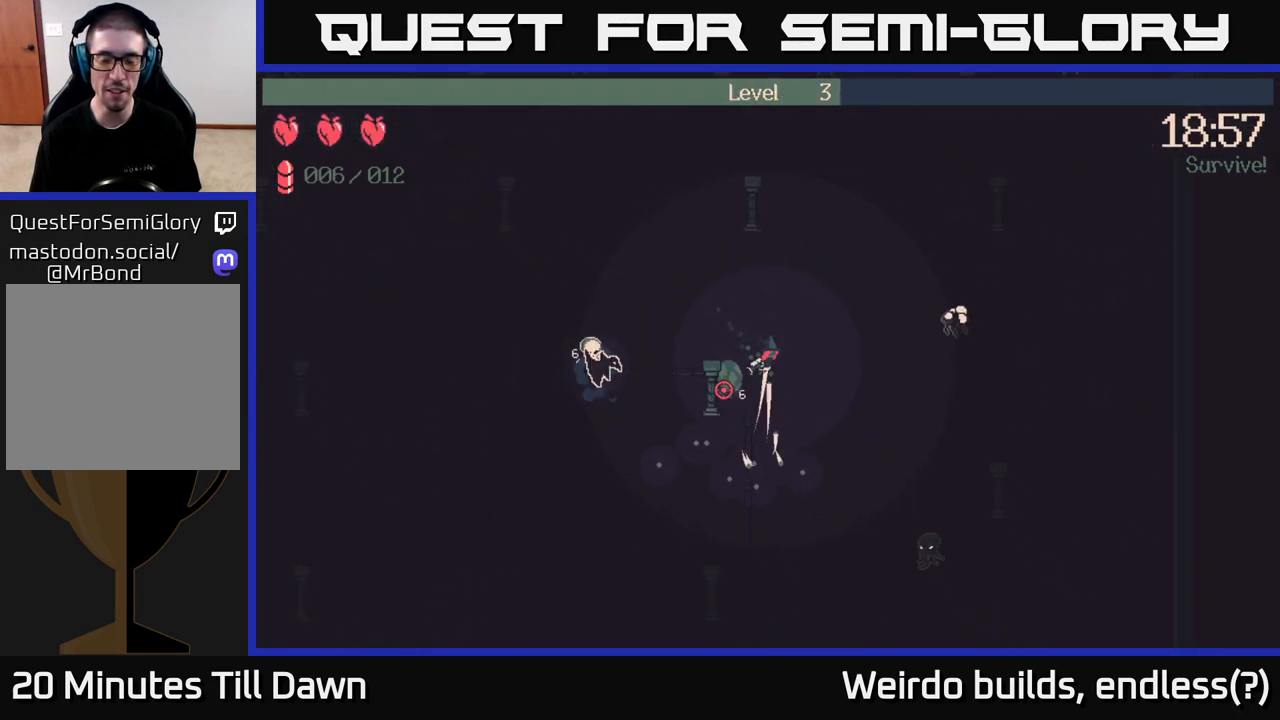
{"buttons": [], "left_stick": "down-left", "right_stick": "up-left", "events": [[83, "left_stick", "down"], [100, "right_stick", "left"], [183, "left_stick", "down-left"], [467, "right_stick", "up-left"]]}
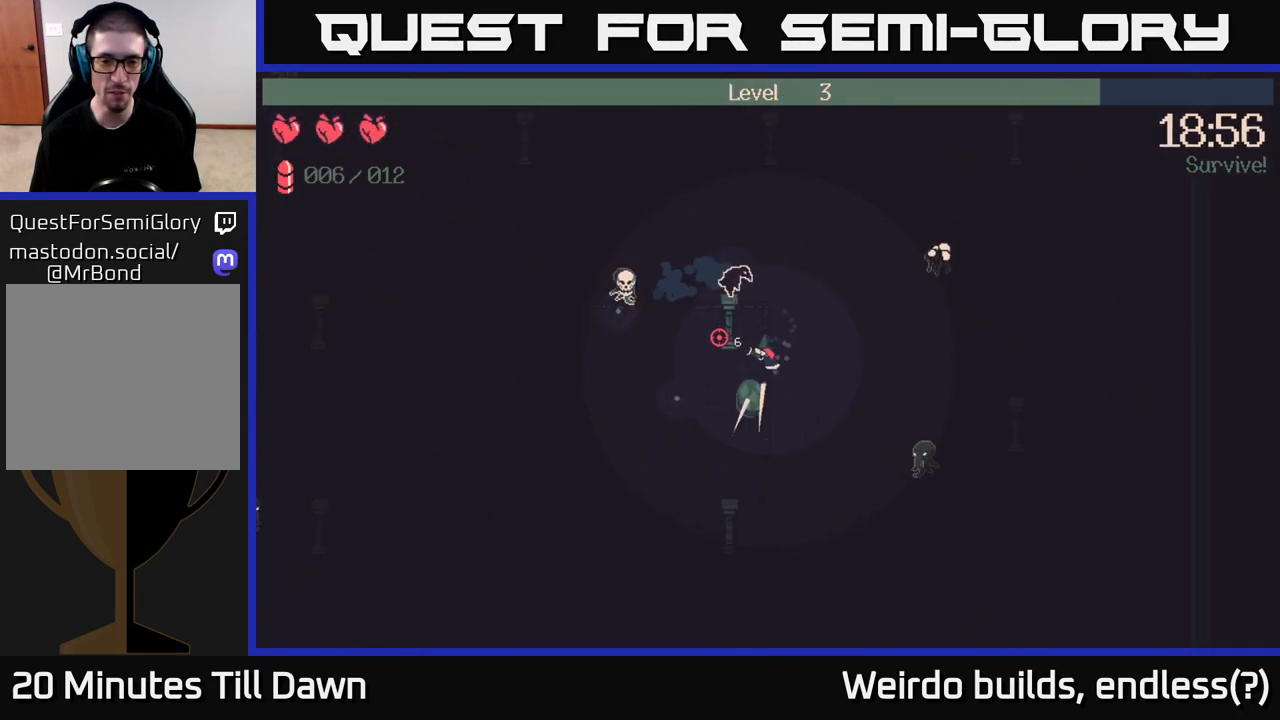
{"buttons": ["R2"], "left_stick": "left", "right_stick": "up-left", "events": [[117, "left_stick", "left"], [367, "R2", "down"]]}
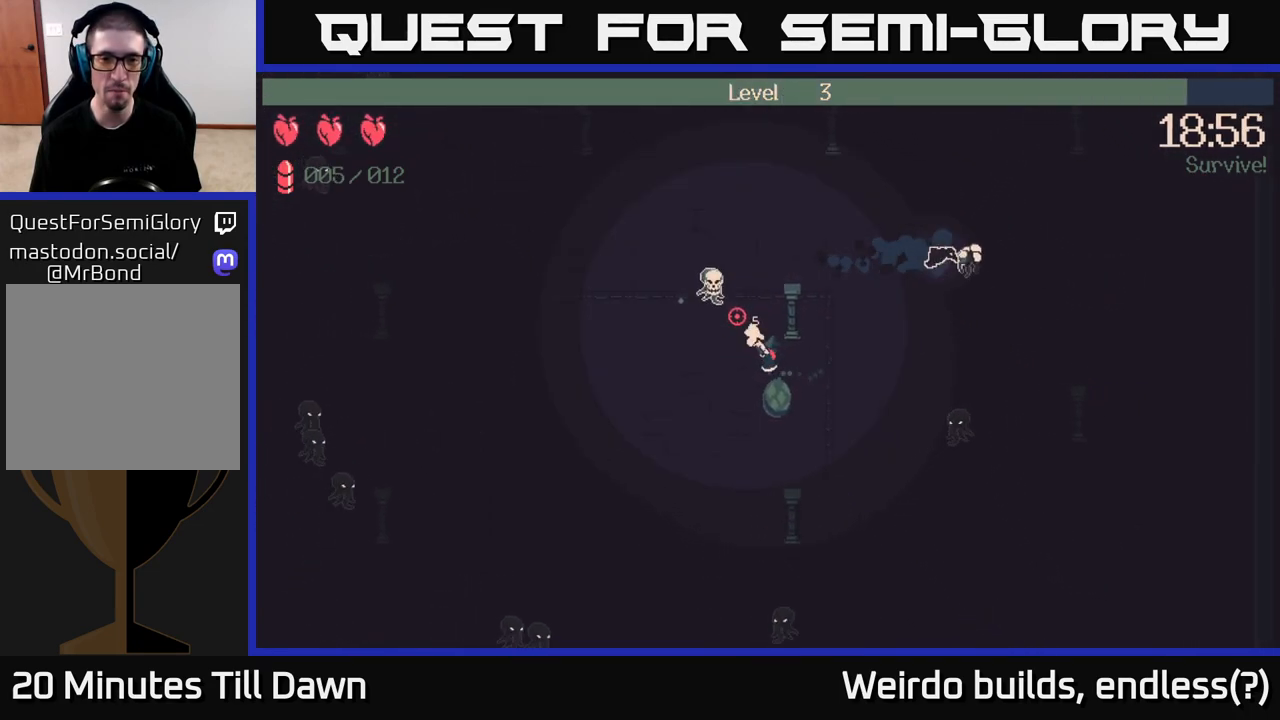
{"buttons": [], "left_stick": "left", "right_stick": "up", "events": [[283, "right_stick", "up"], [483, "R2", "up"]]}
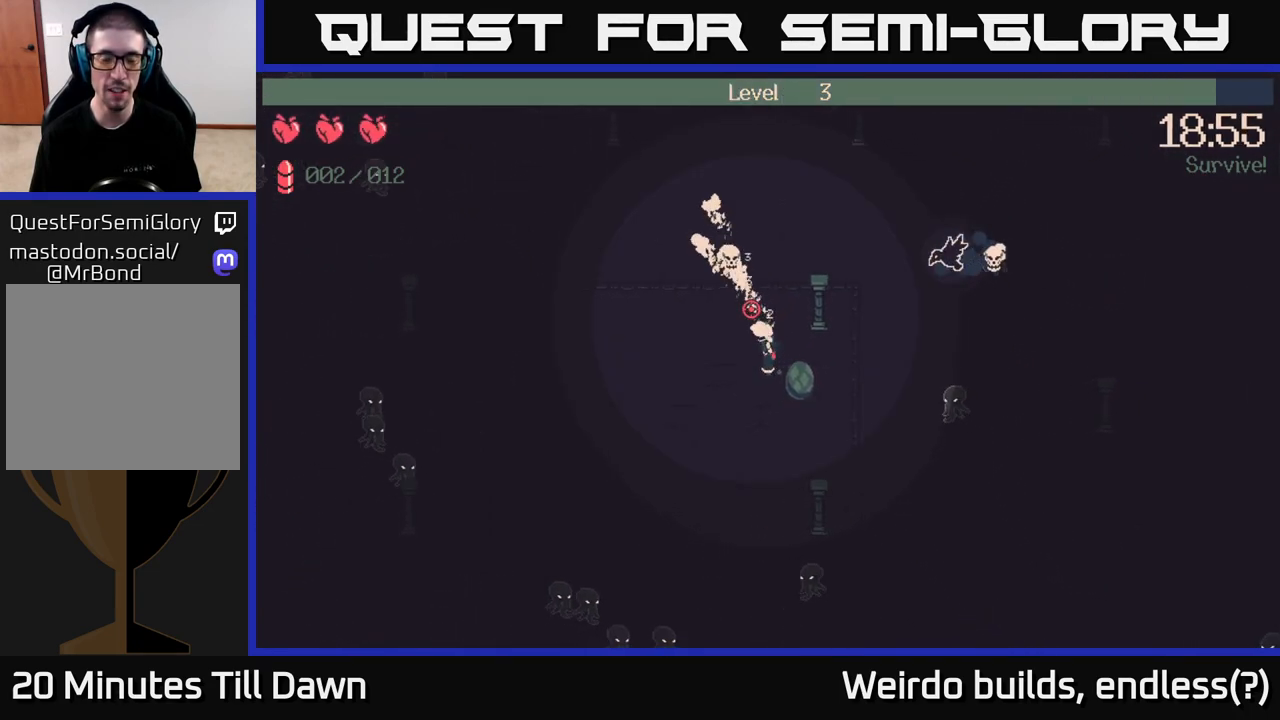
{"buttons": [], "left_stick": "right", "right_stick": "up", "events": [[117, "left_stick", "up-left"], [350, "left_stick", "right"]]}
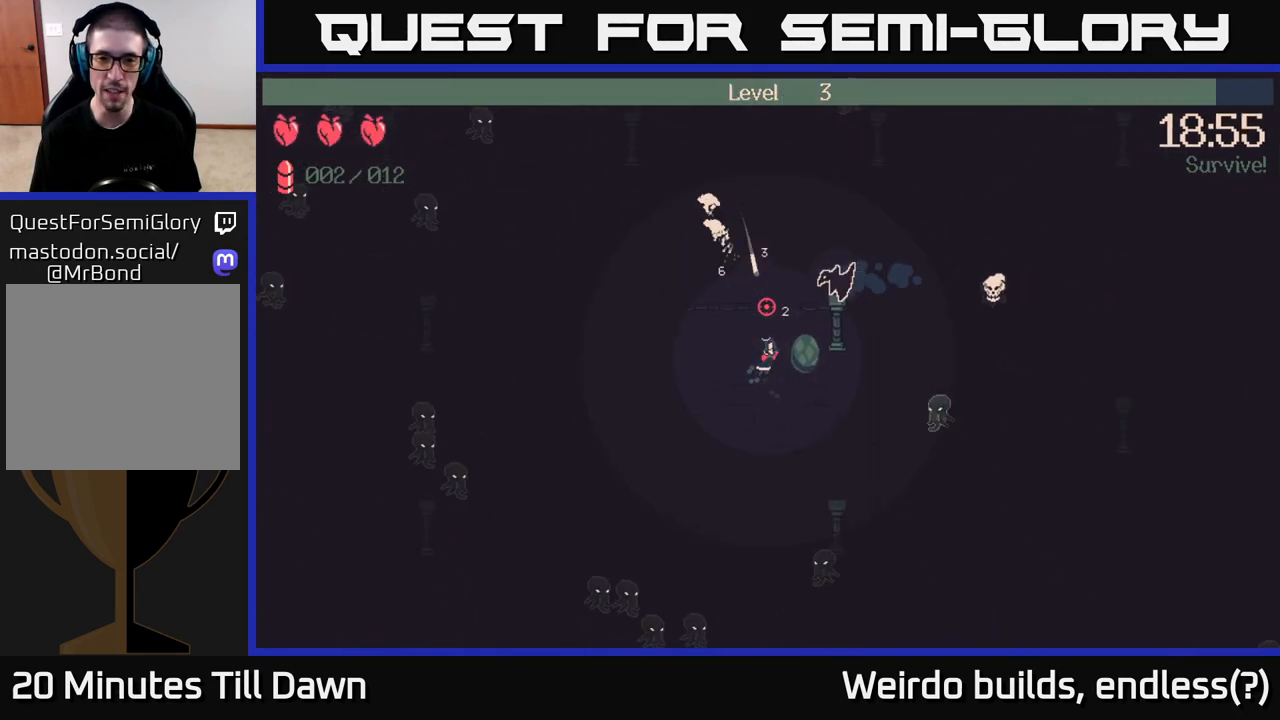
{"buttons": [], "left_stick": "up-right", "right_stick": "right", "events": [[50, "left_stick", "up-right"], [150, "left_stick", "up"], [233, "right_stick", "up-right"], [333, "left_stick", "up-right"], [367, "right_stick", "right"]]}
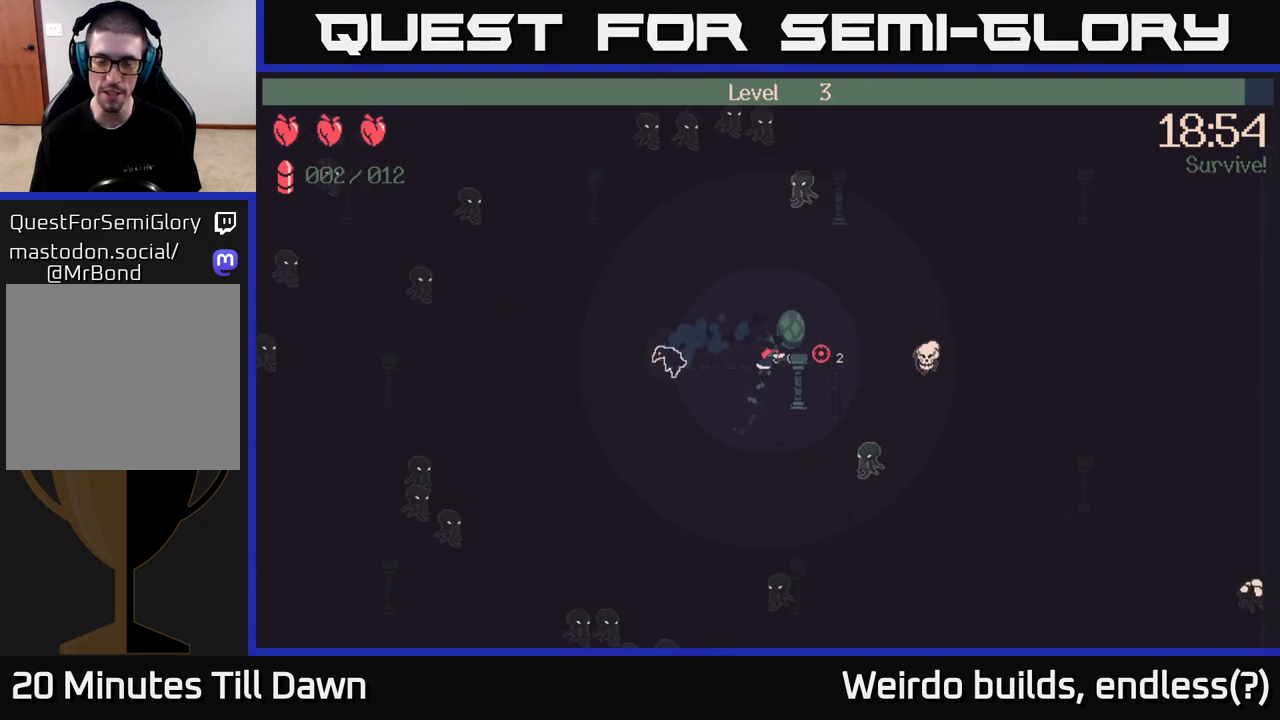
{"buttons": ["R2"], "left_stick": "up-right", "right_stick": "down-right", "events": [[283, "R2", "down"], [450, "right_stick", "down-right"]]}
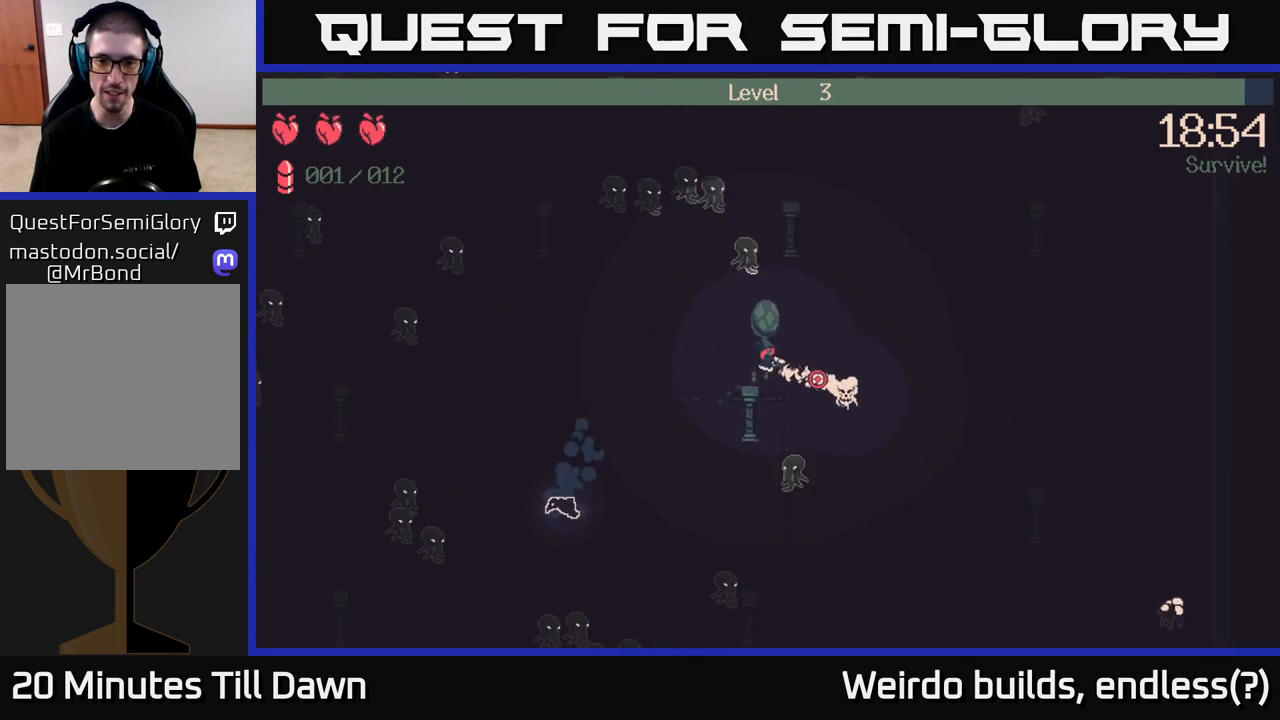
{"buttons": [], "left_stick": "up-right", "right_stick": "down-right", "events": [[317, "R2", "up"]]}
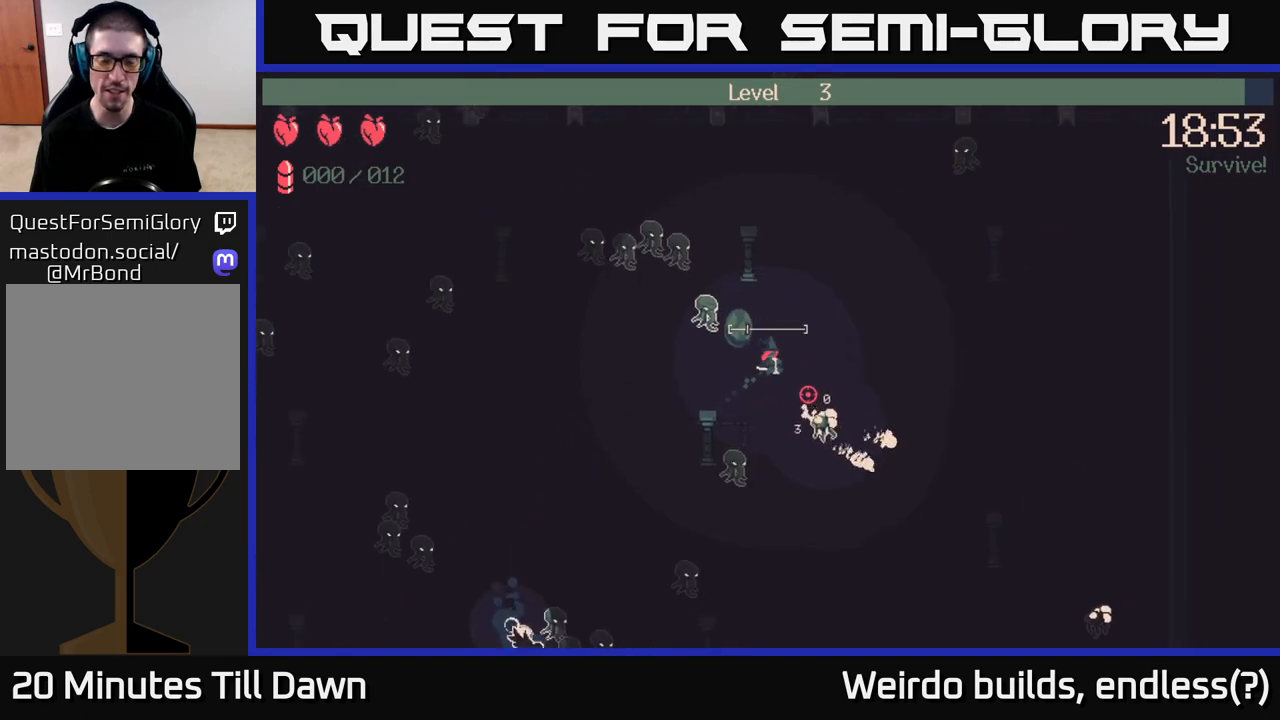
{"buttons": [], "left_stick": "right", "right_stick": "down-left", "events": [[50, "right_stick", "down-left"], [350, "left_stick", "right"]]}
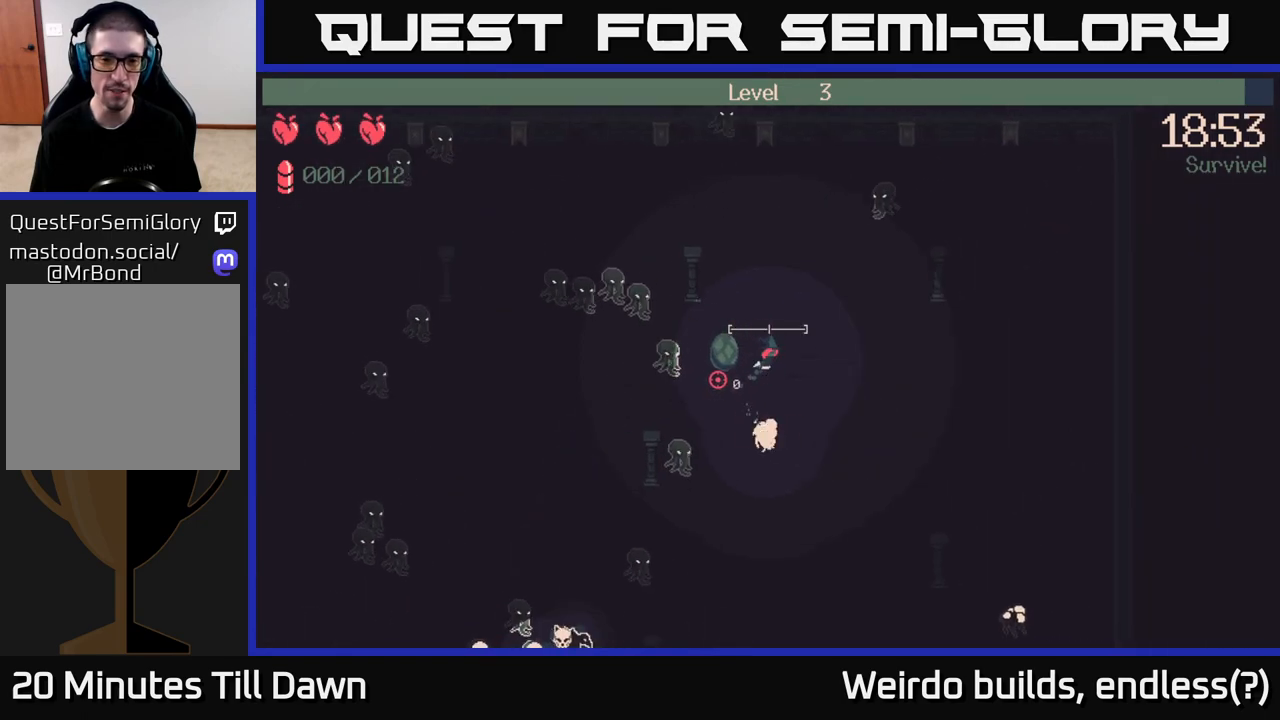
{"buttons": [], "left_stick": "down-right", "right_stick": "left", "events": [[133, "right_stick", "left"], [350, "left_stick", "down-right"]]}
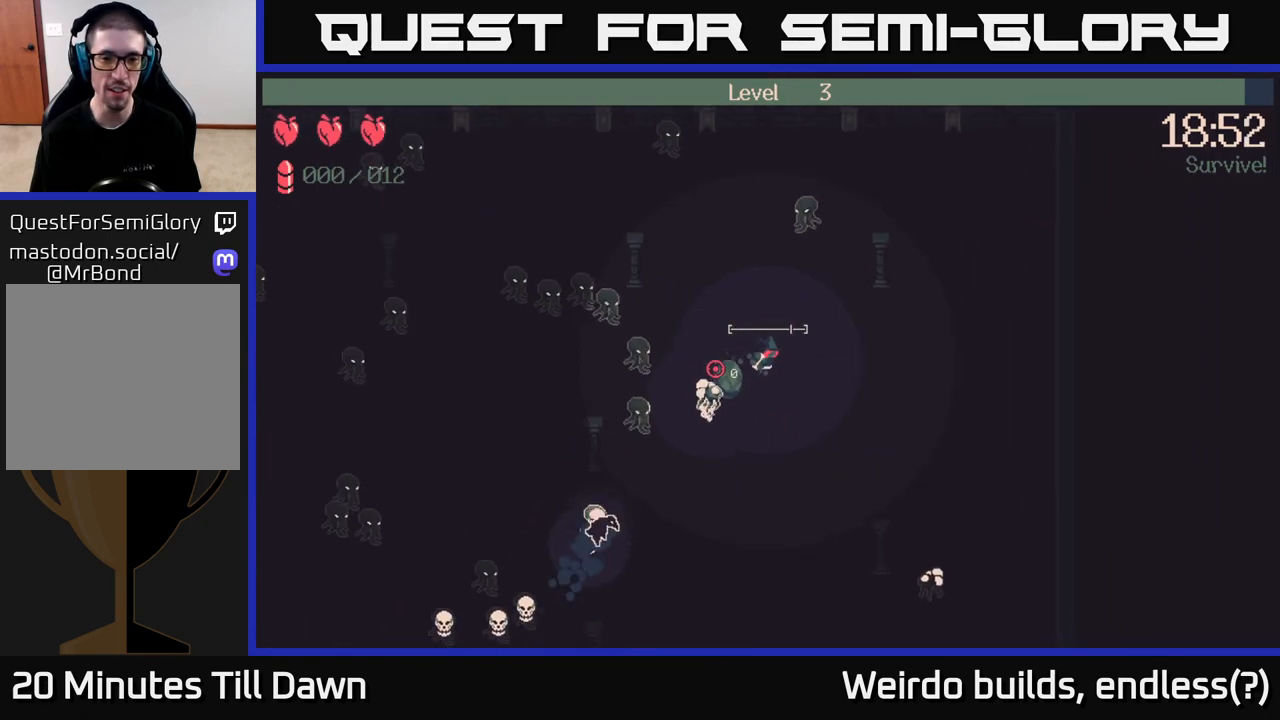
{"buttons": ["R2"], "left_stick": "down", "right_stick": "left", "events": [[250, "R2", "down"], [267, "left_stick", "down"]]}
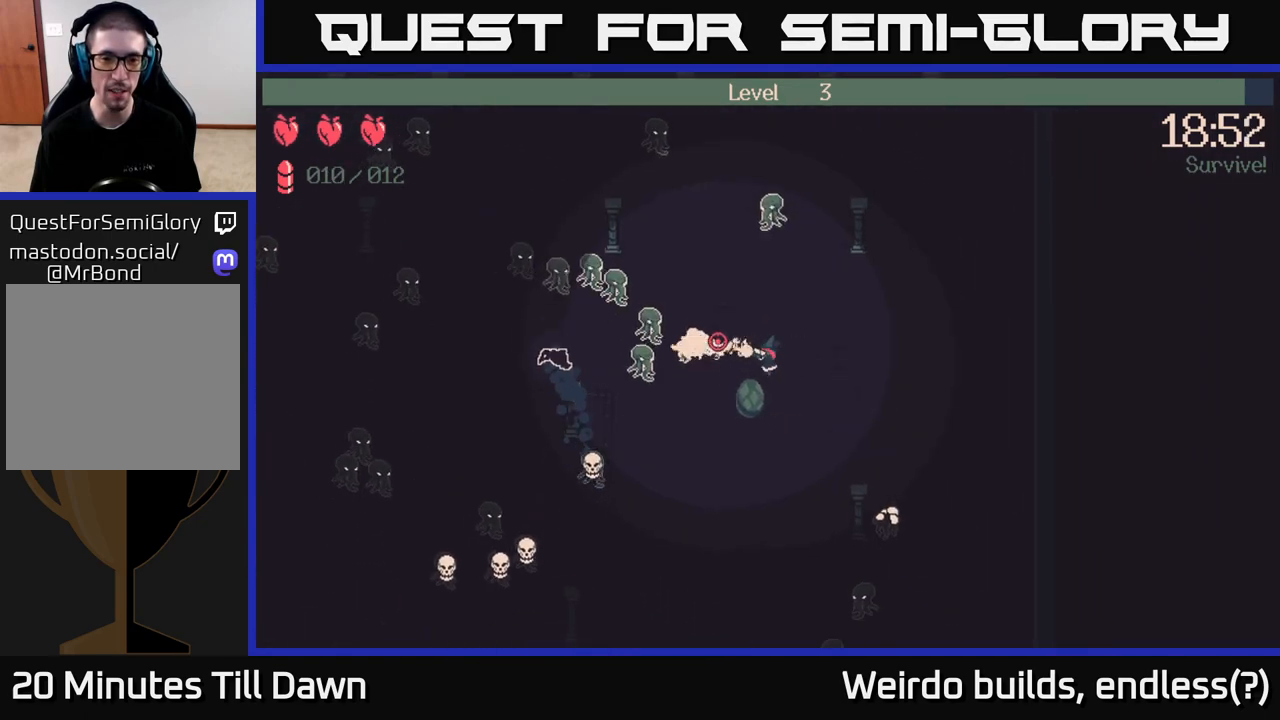
{"buttons": ["R2"], "left_stick": "down-left", "right_stick": "up-left", "events": [[33, "left_stick", "down-left"], [133, "right_stick", "up-left"]]}
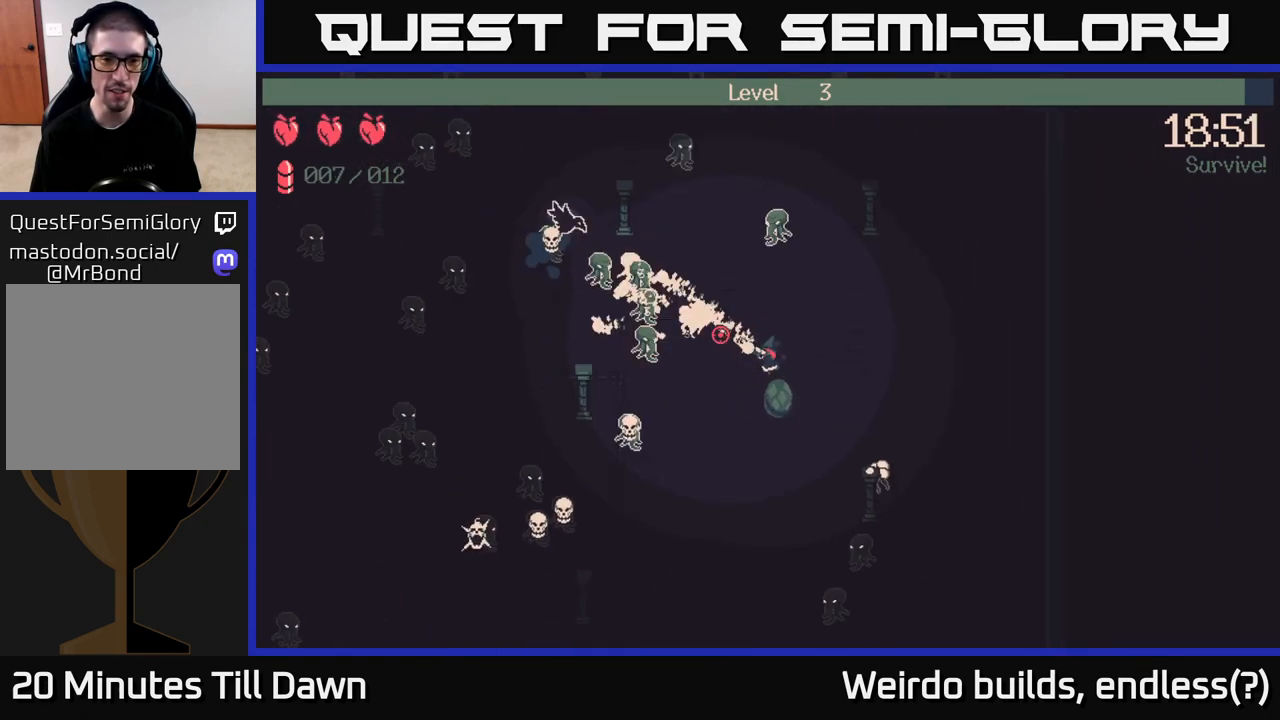
{"buttons": ["R2"], "left_stick": "down-left", "right_stick": "up-left", "events": [[133, "left_stick", "left"], [350, "left_stick", "down-left"]]}
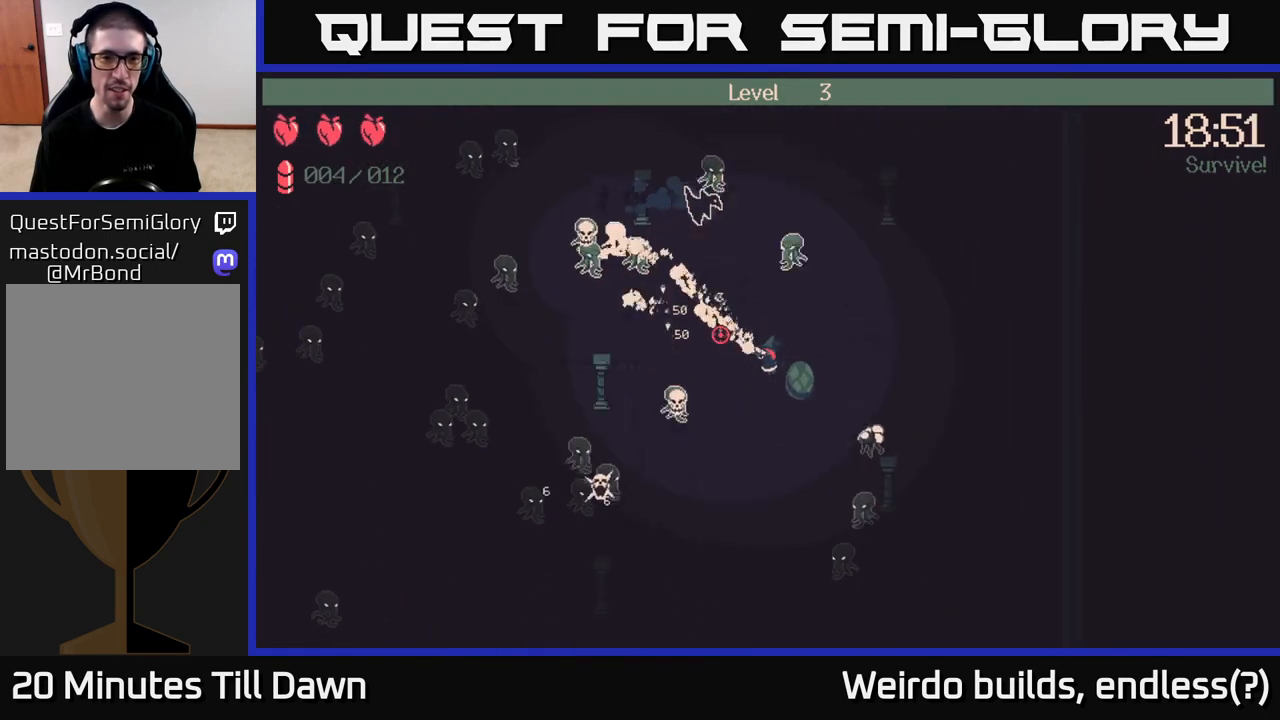
{"buttons": ["R2"], "left_stick": "down", "right_stick": "left", "events": [[133, "R2", "up"], [133, "right_stick", "left"], [333, "R2", "down"], [350, "left_stick", "down"]]}
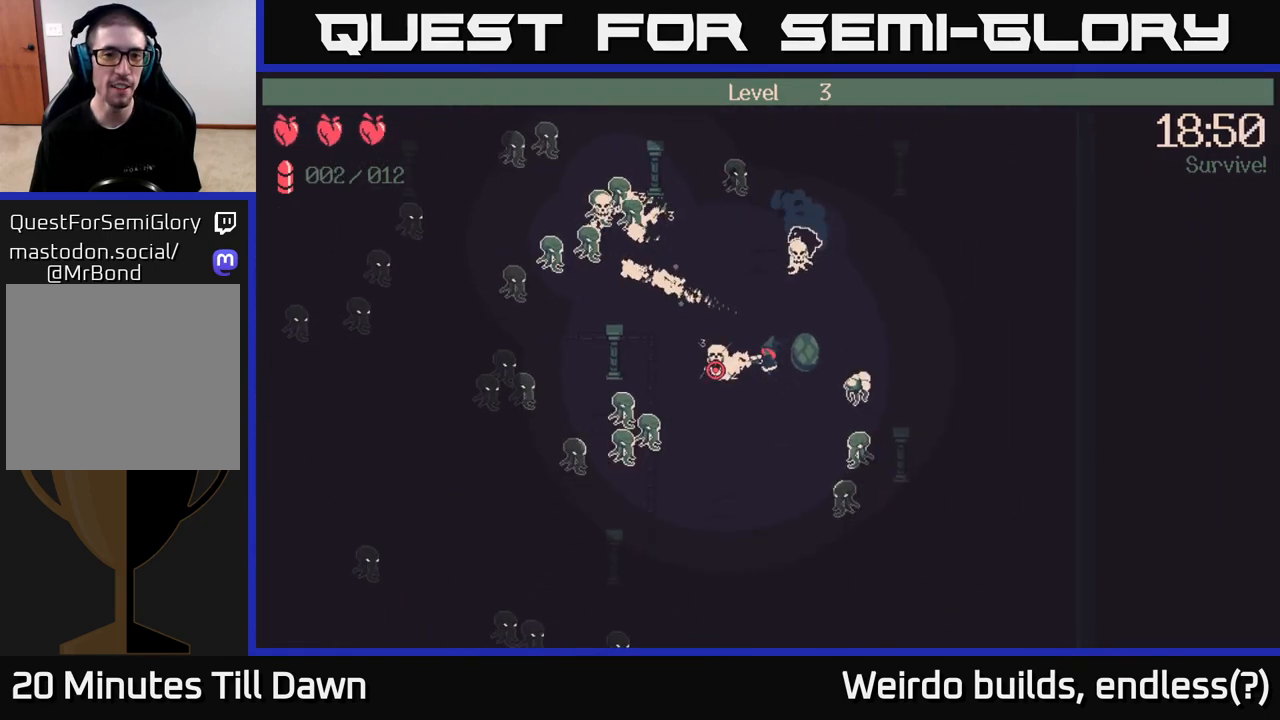
{"buttons": ["R2"], "left_stick": "down-left", "right_stick": "left", "events": [[300, "left_stick", "down-left"]]}
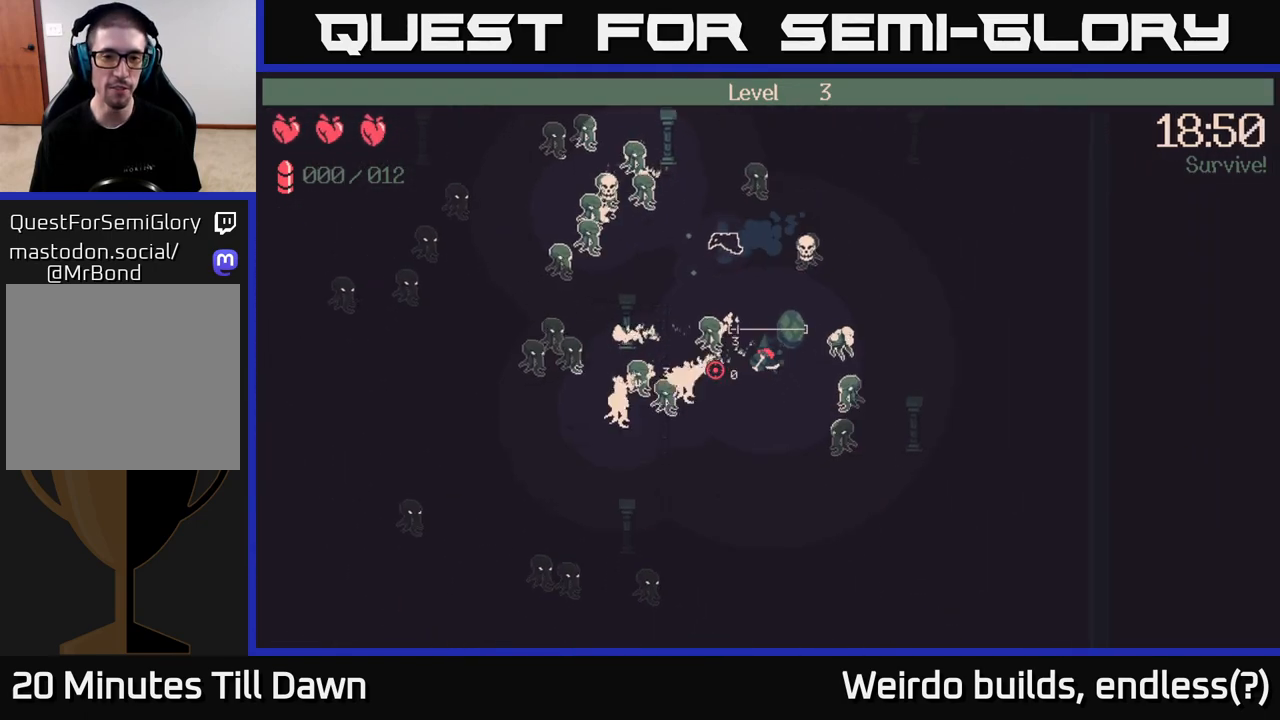
{"buttons": [], "left_stick": "down-left", "right_stick": "left", "events": [[333, "R2", "up"]]}
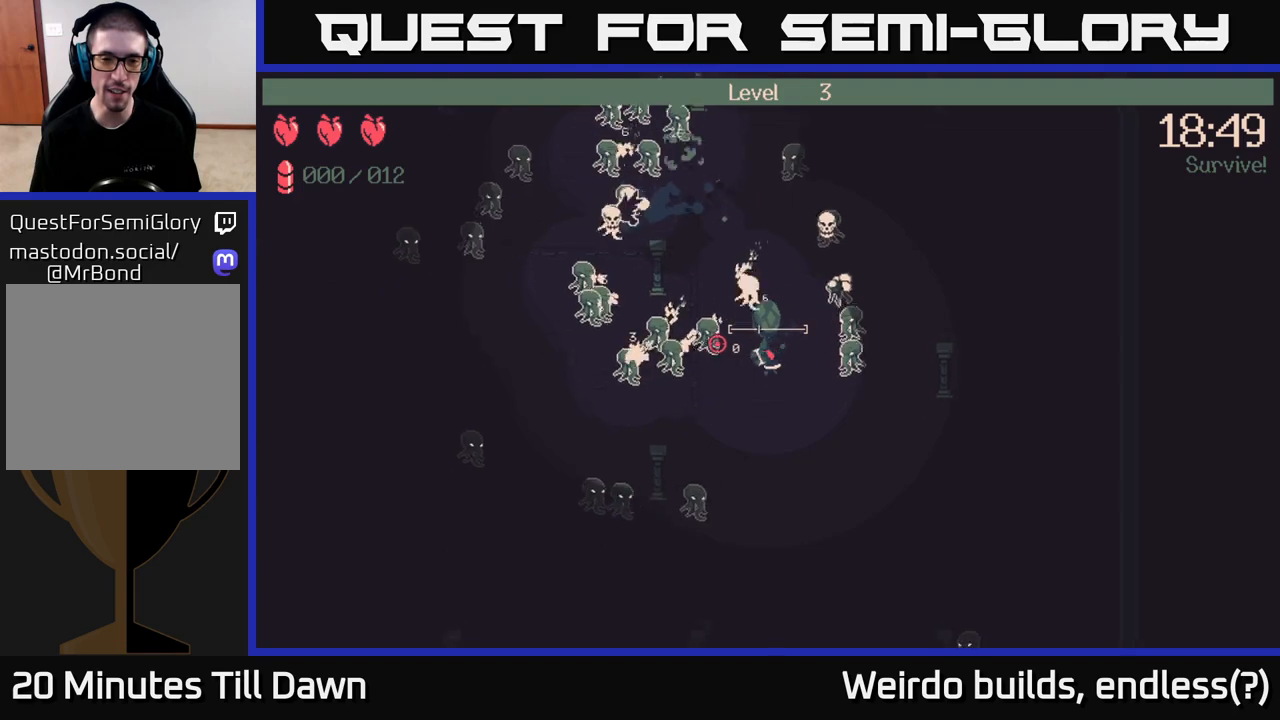
{"buttons": [], "left_stick": "down-right", "right_stick": "up-left", "events": [[17, "right_stick", "up-left"], [67, "left_stick", "down"], [217, "left_stick", "down-right"]]}
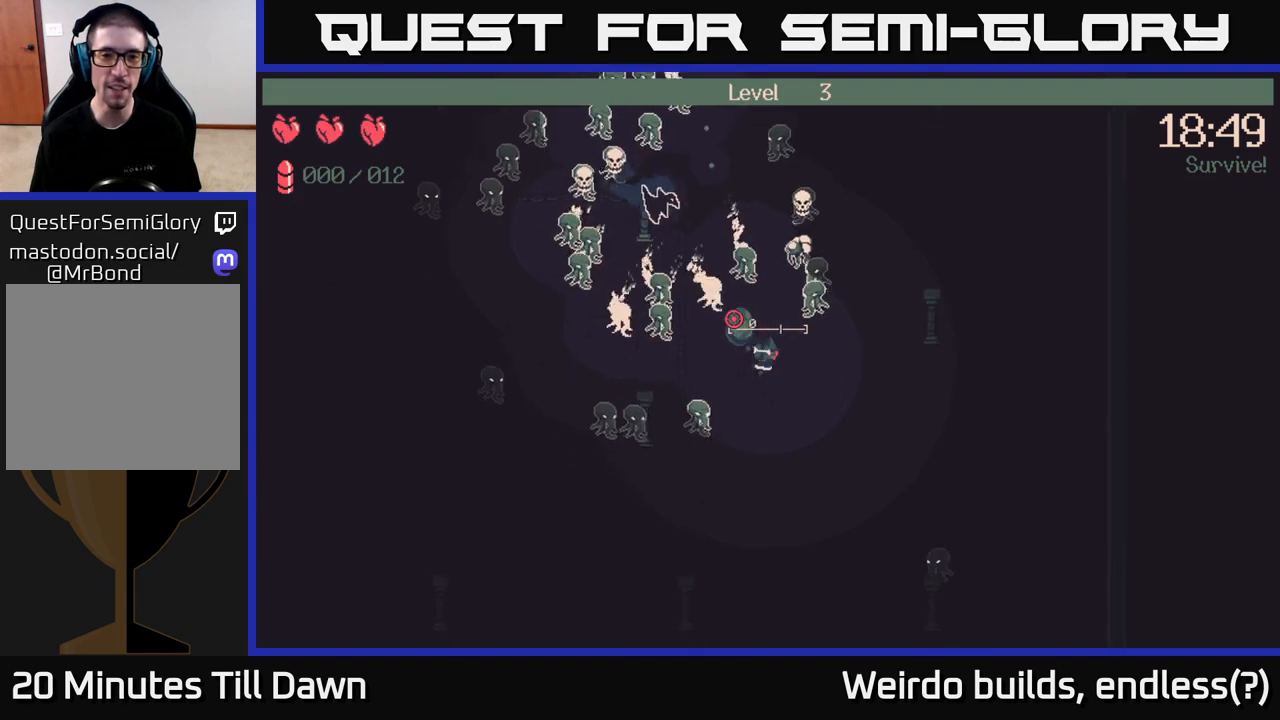
{"buttons": [], "left_stick": "right", "right_stick": "up-left", "events": [[267, "left_stick", "right"]]}
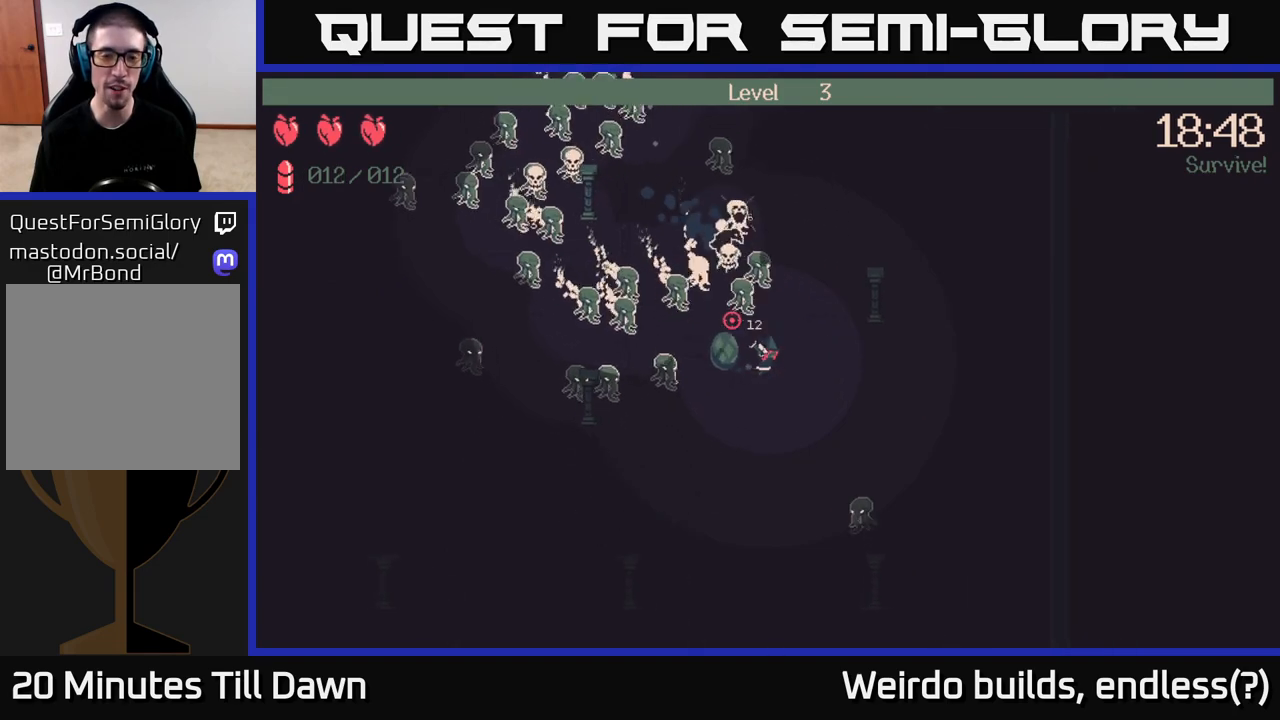
{"buttons": [], "left_stick": "up-right", "right_stick": "up-left", "events": [[250, "left_stick", "up-right"]]}
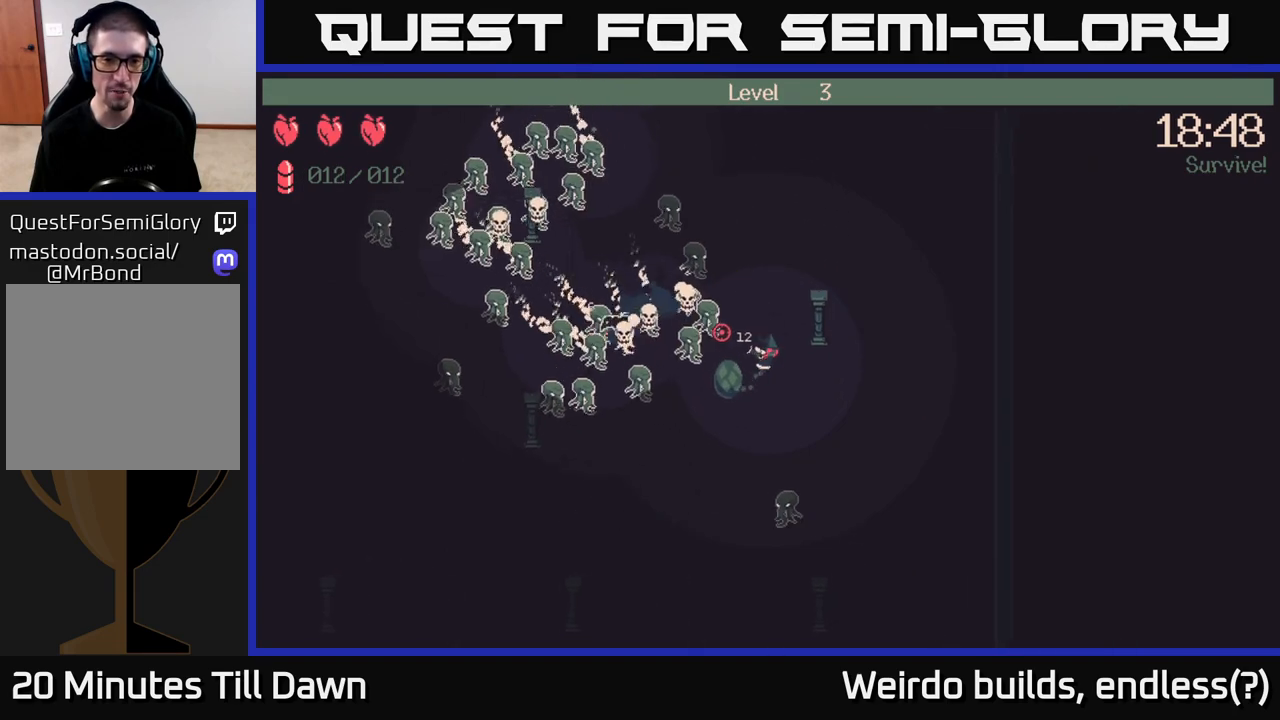
{"buttons": ["R2"], "left_stick": "up", "right_stick": "left", "events": [[17, "right_stick", "left"], [200, "left_stick", "up"], [467, "R2", "down"]]}
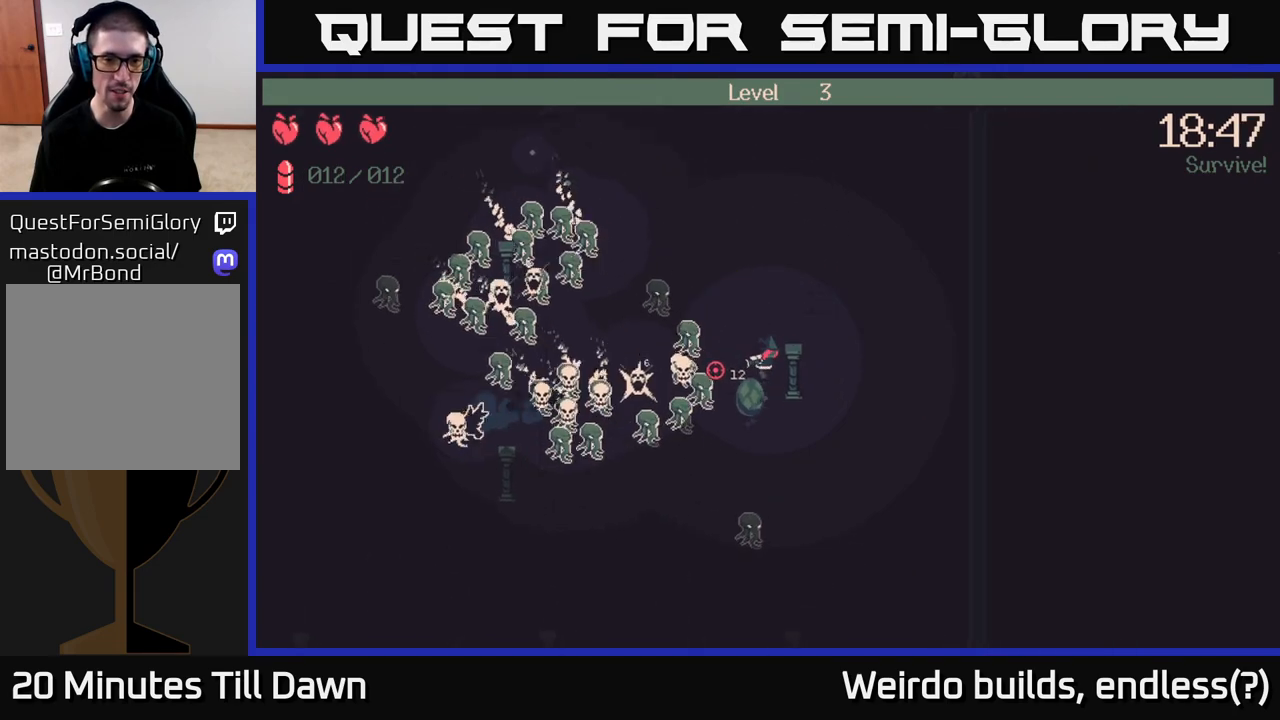
{"buttons": ["R2"], "left_stick": "up-right", "right_stick": "left", "events": [[333, "left_stick", "up-right"]]}
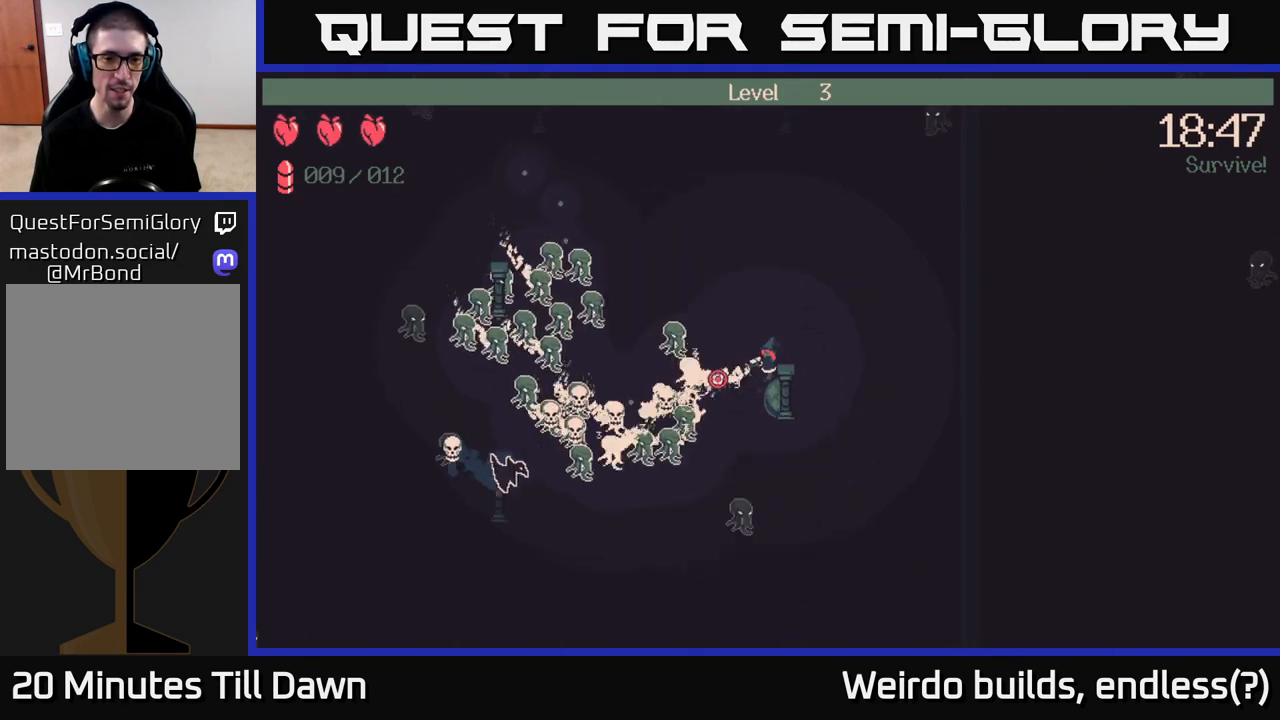
{"buttons": [], "left_stick": "up-left", "right_stick": "left", "events": [[117, "left_stick", "up"], [367, "left_stick", "up-left"], [417, "R2", "up"]]}
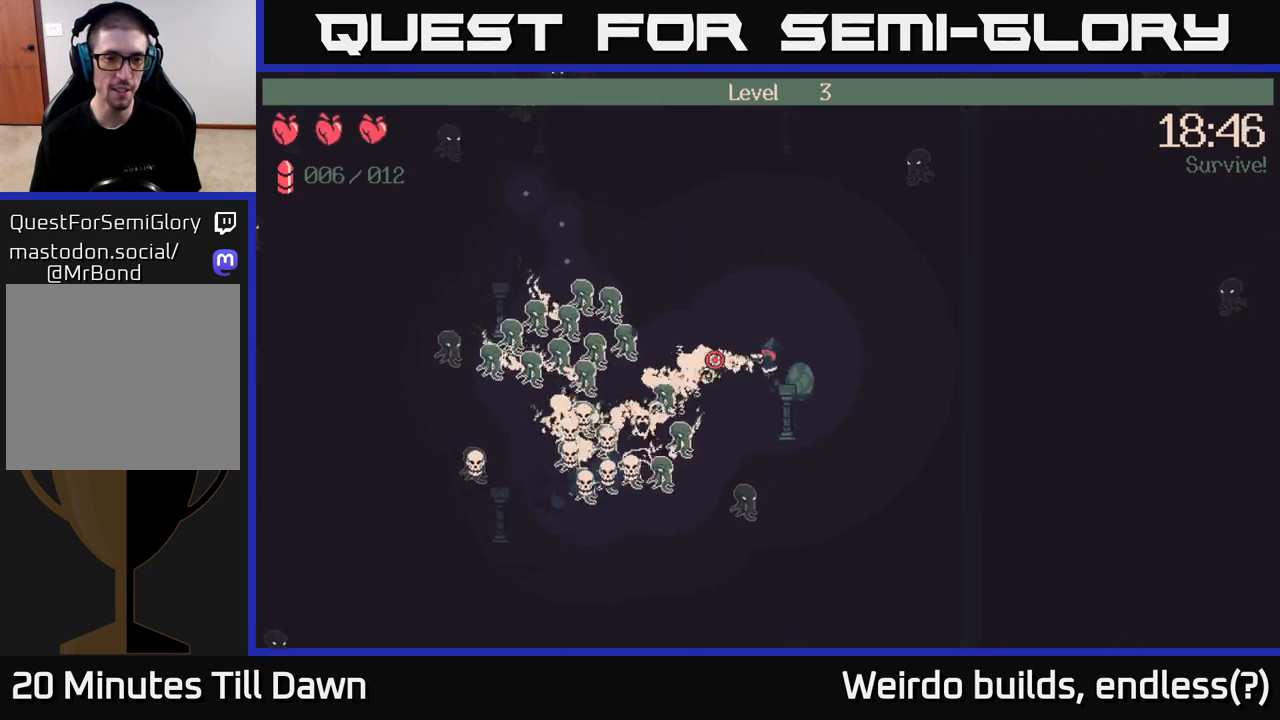
{"buttons": ["R2"], "left_stick": "up-left", "right_stick": "left", "events": [[150, "right_stick", "down-left"], [300, "right_stick", "left"], [433, "R2", "down"]]}
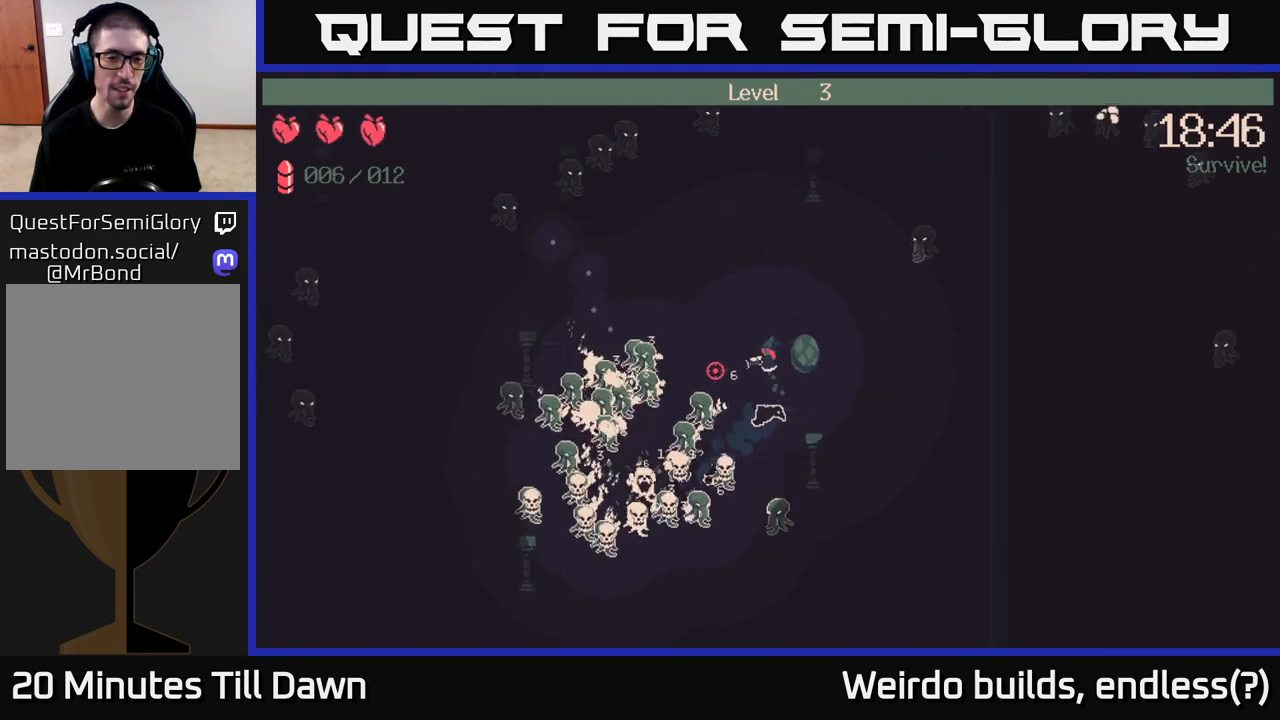
{"buttons": ["R2"], "left_stick": "up-left", "right_stick": "down-left", "events": [[233, "right_stick", "down-left"]]}